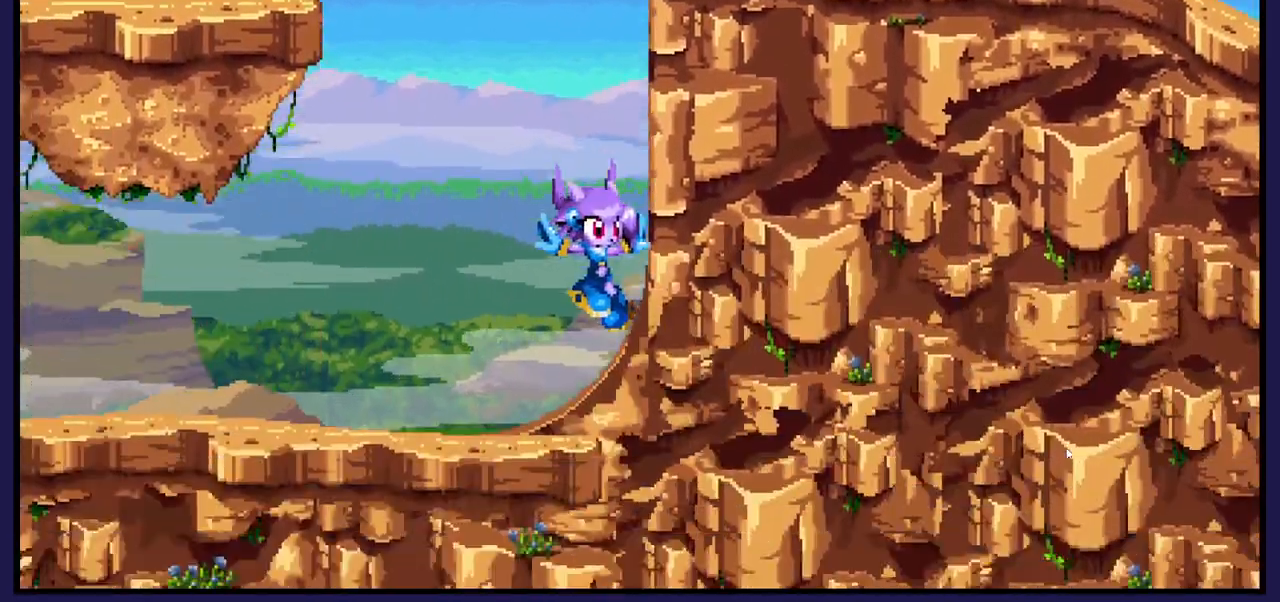
Gameplay with a controller (Xbox layout); each line is a JSON object with the inputs held at the frame after it. "events" lists button and stick changes between this image and that frame as [ms after this image, input, new state], when the widget could be followed in between.
{"buttons": [], "left_stick": "center", "right_stick": "center", "events": [[33, "DPAD_RIGHT", "up"]]}
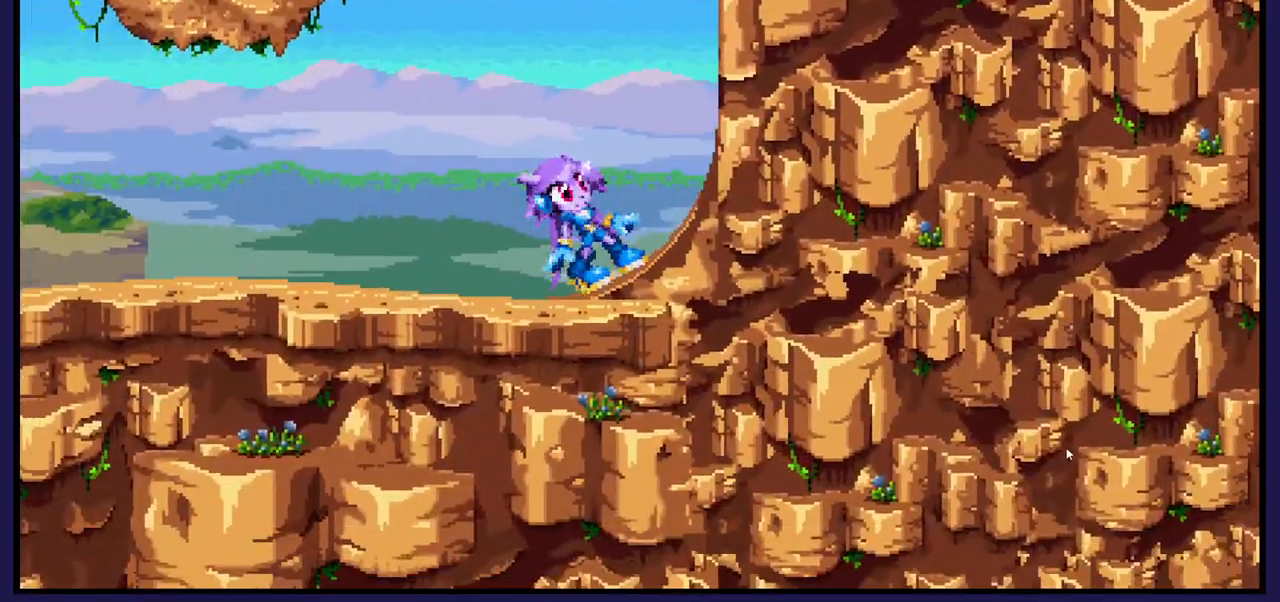
{"buttons": ["B"], "left_stick": "center", "right_stick": "center", "events": [[367, "B", "down"]]}
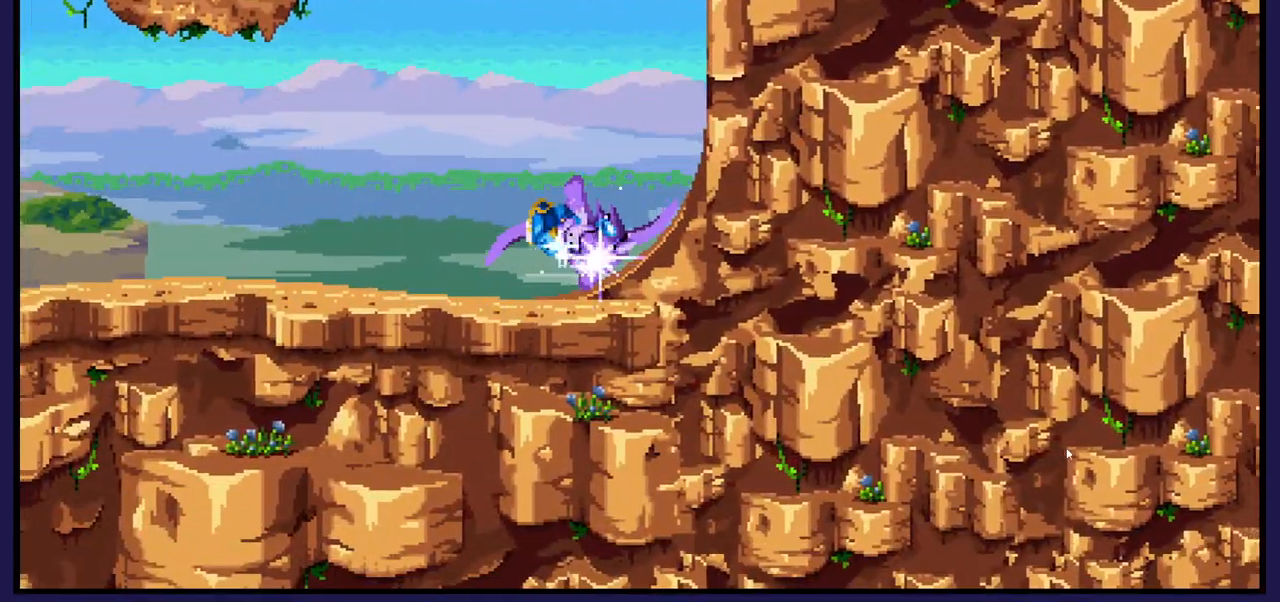
{"buttons": [], "left_stick": "center", "right_stick": "center", "events": [[267, "B", "up"]]}
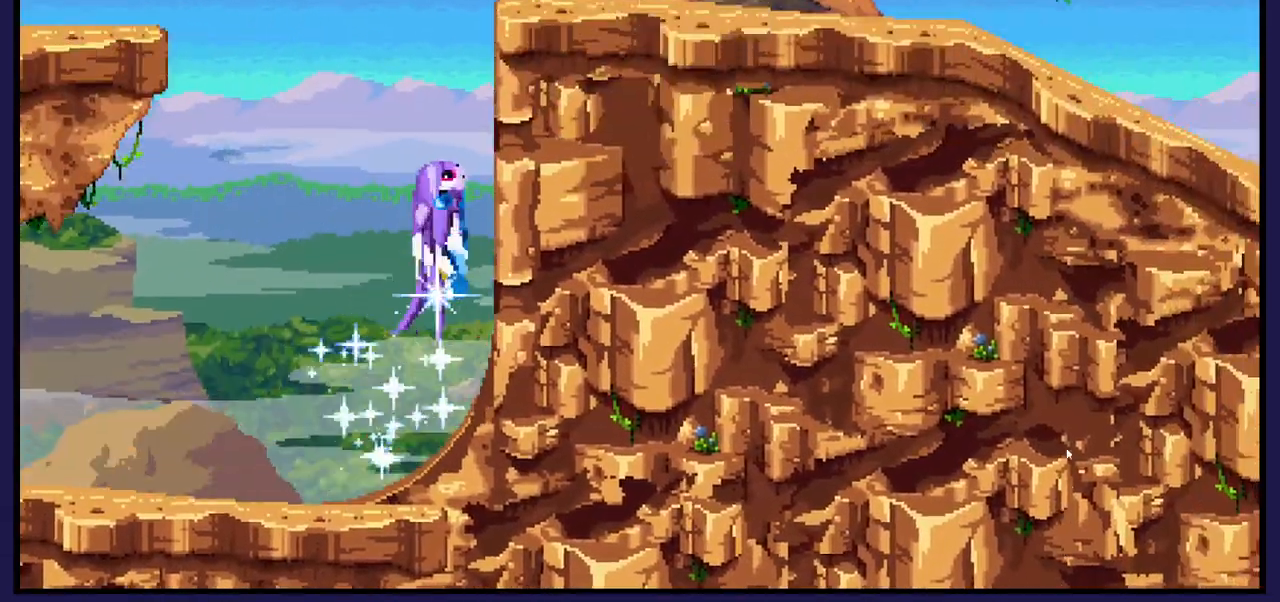
{"buttons": ["X", "DPAD_LEFT"], "left_stick": "center", "right_stick": "center", "events": [[83, "DPAD_LEFT", "down"], [500, "X", "down"]]}
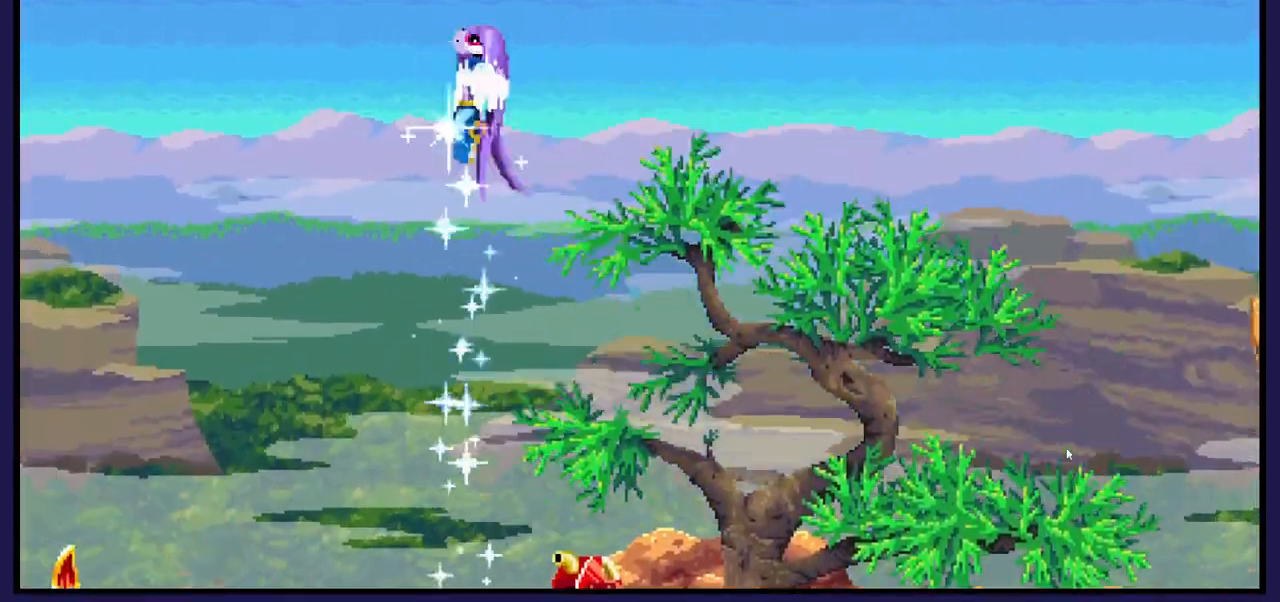
{"buttons": ["DPAD_RIGHT"], "left_stick": "center", "right_stick": "center", "events": [[167, "X", "up"], [333, "DPAD_LEFT", "up"], [450, "DPAD_RIGHT", "down"]]}
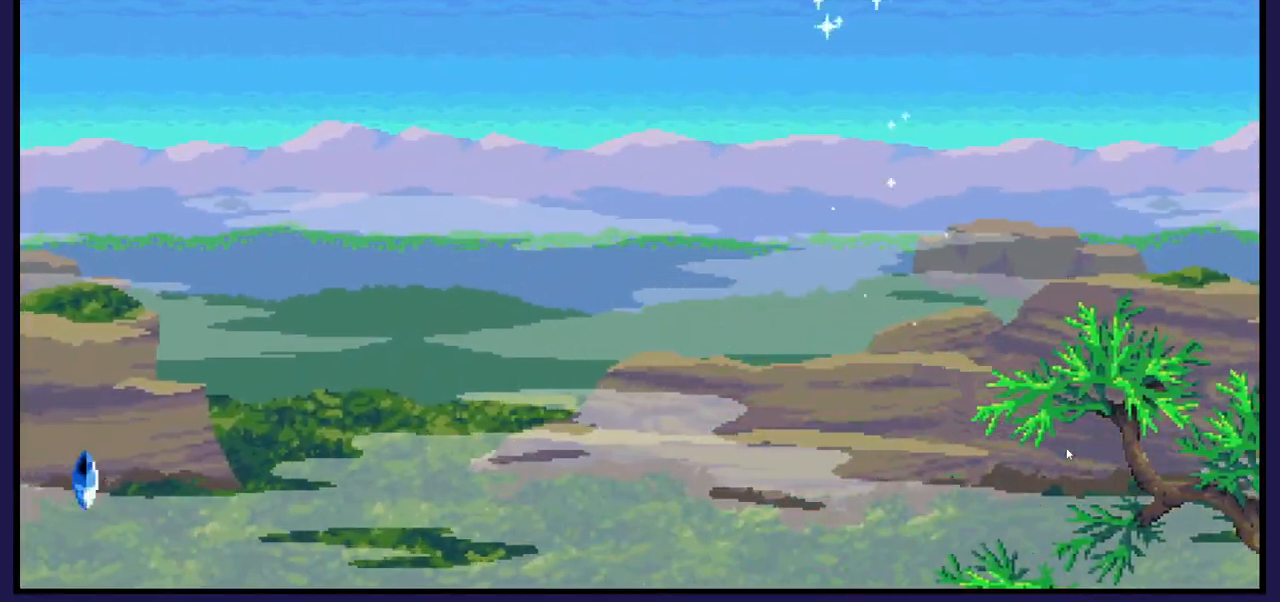
{"buttons": ["DPAD_LEFT"], "left_stick": "center", "right_stick": "center", "events": [[283, "DPAD_RIGHT", "up"], [400, "DPAD_LEFT", "down"]]}
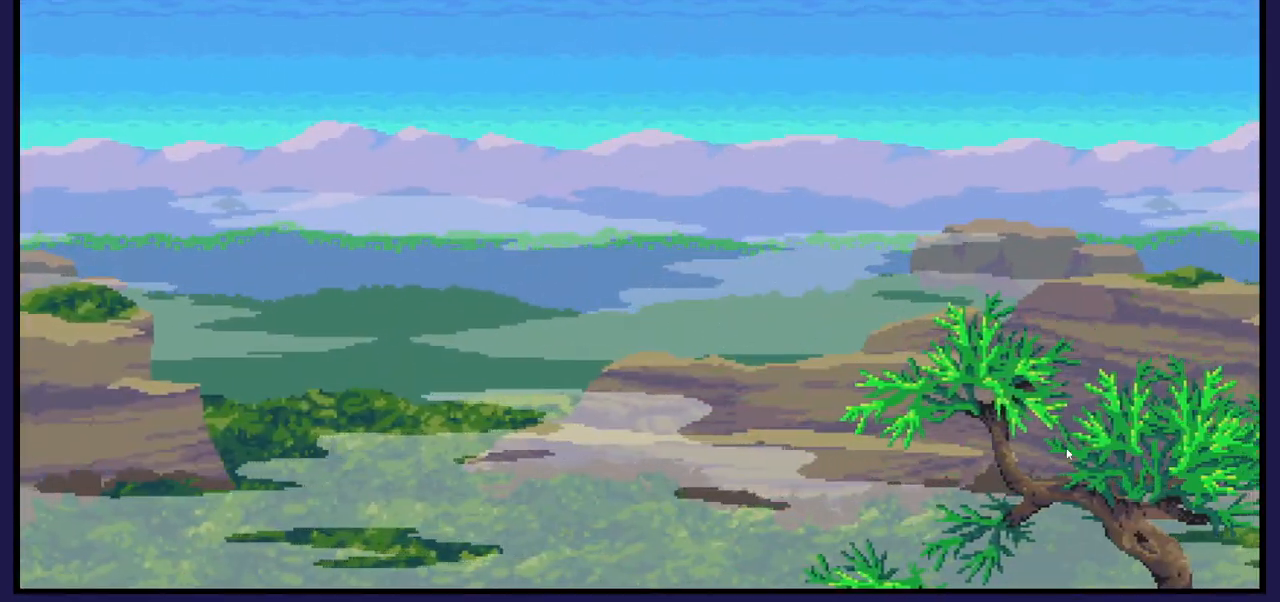
{"buttons": [], "left_stick": "center", "right_stick": "center", "events": [[67, "DPAD_LEFT", "up"], [350, "DPAD_LEFT", "down"], [483, "DPAD_LEFT", "up"]]}
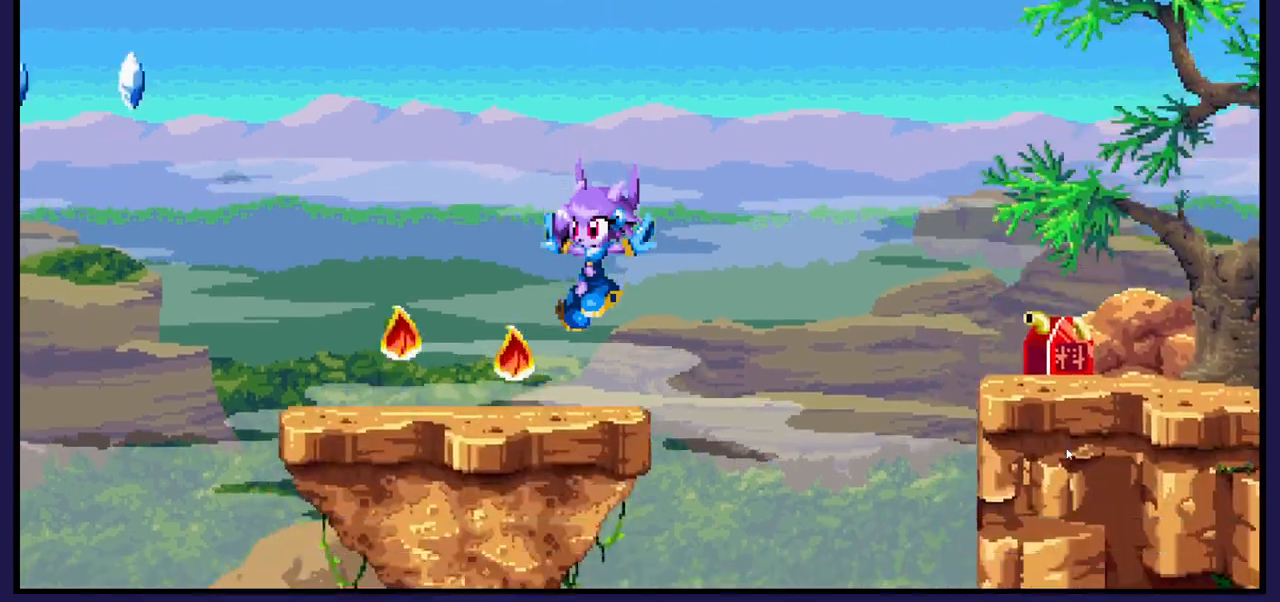
{"buttons": ["DPAD_LEFT"], "left_stick": "center", "right_stick": "center", "events": [[317, "DPAD_LEFT", "down"]]}
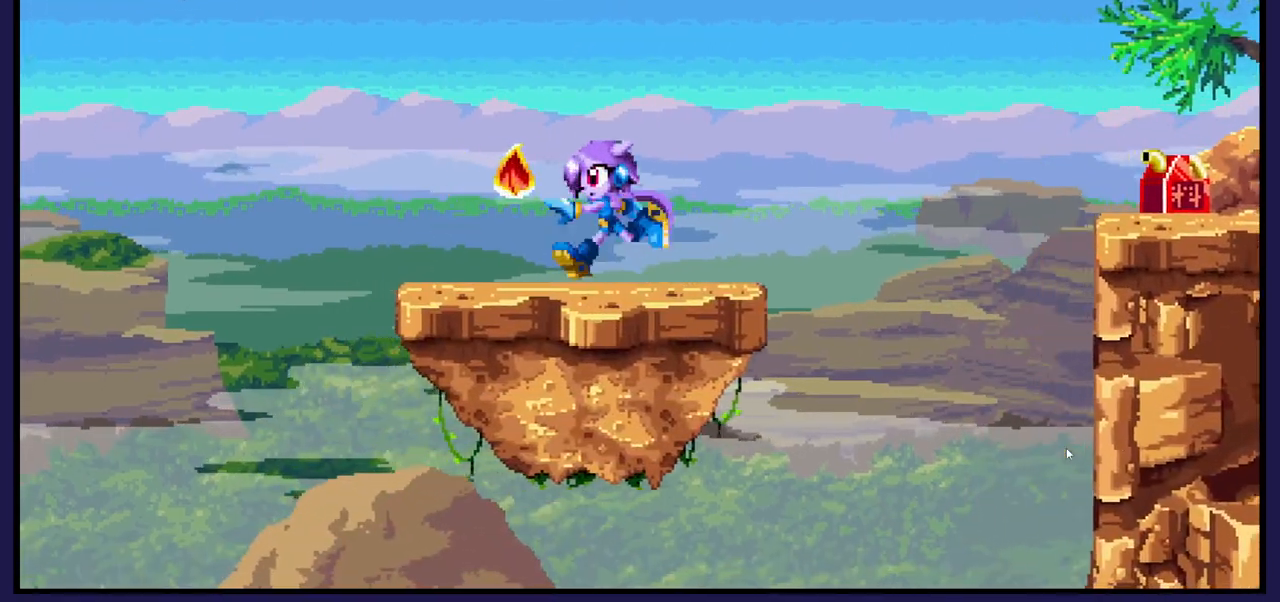
{"buttons": [], "left_stick": "center", "right_stick": "center", "events": [[117, "DPAD_LEFT", "up"], [267, "DPAD_RIGHT", "down"], [483, "DPAD_RIGHT", "up"]]}
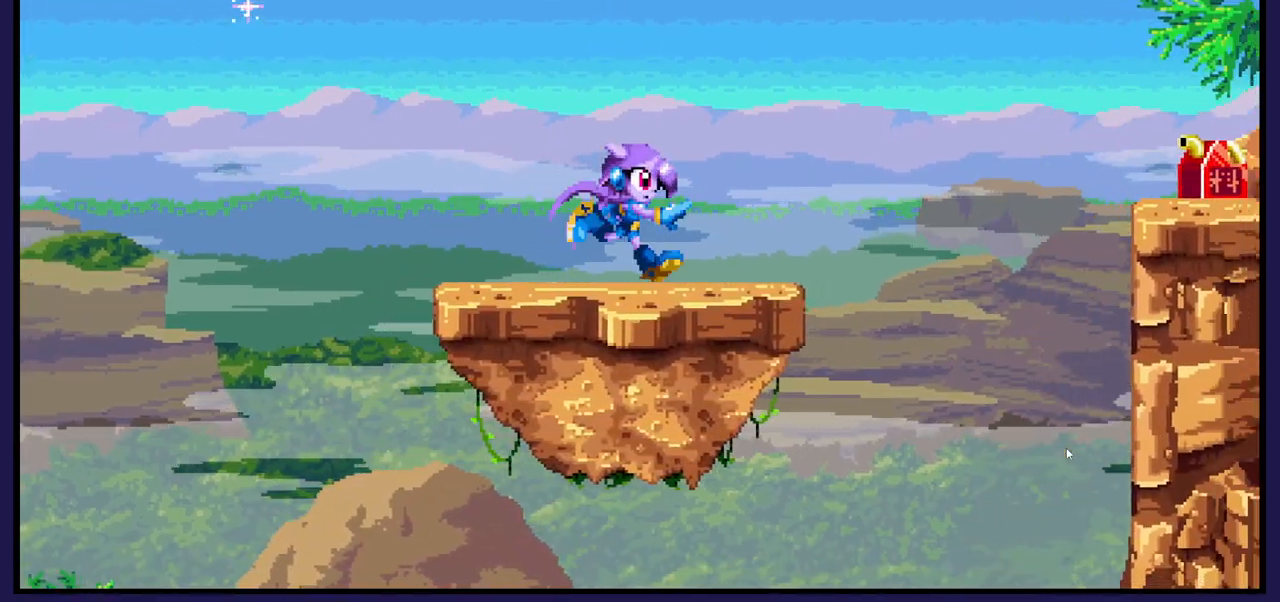
{"buttons": ["A", "DPAD_LEFT"], "left_stick": "center", "right_stick": "center", "events": [[183, "DPAD_LEFT", "down"], [483, "A", "down"]]}
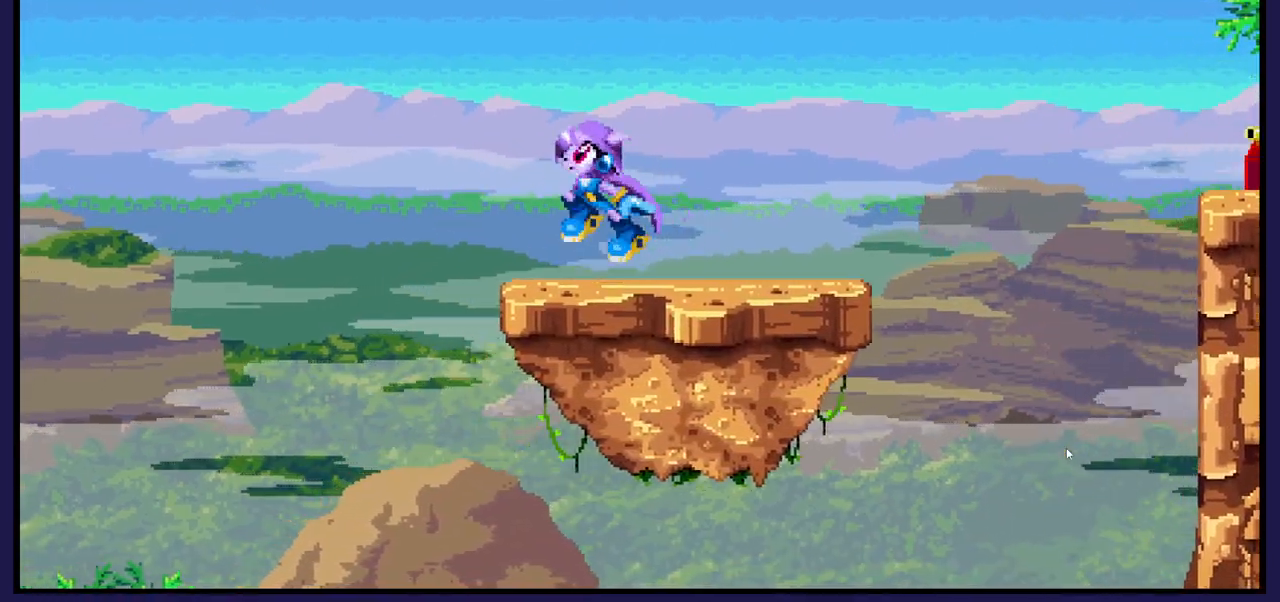
{"buttons": ["B", "DPAD_LEFT"], "left_stick": "center", "right_stick": "center", "events": [[283, "A", "up"], [350, "B", "down"]]}
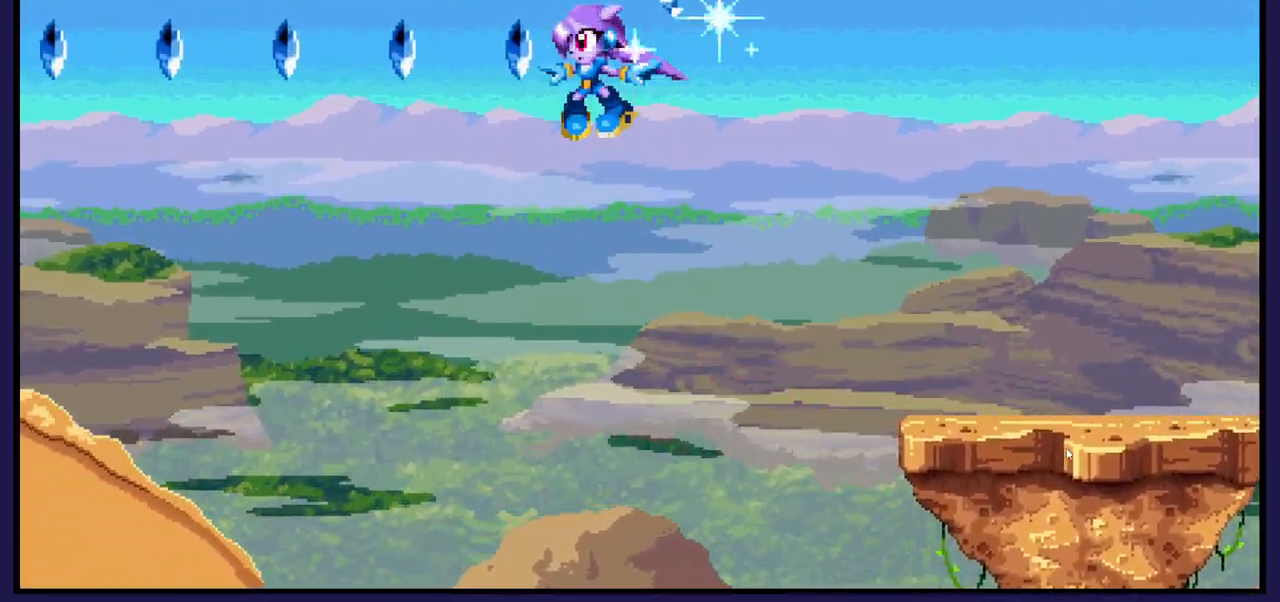
{"buttons": ["B", "DPAD_LEFT"], "left_stick": "center", "right_stick": "center", "events": []}
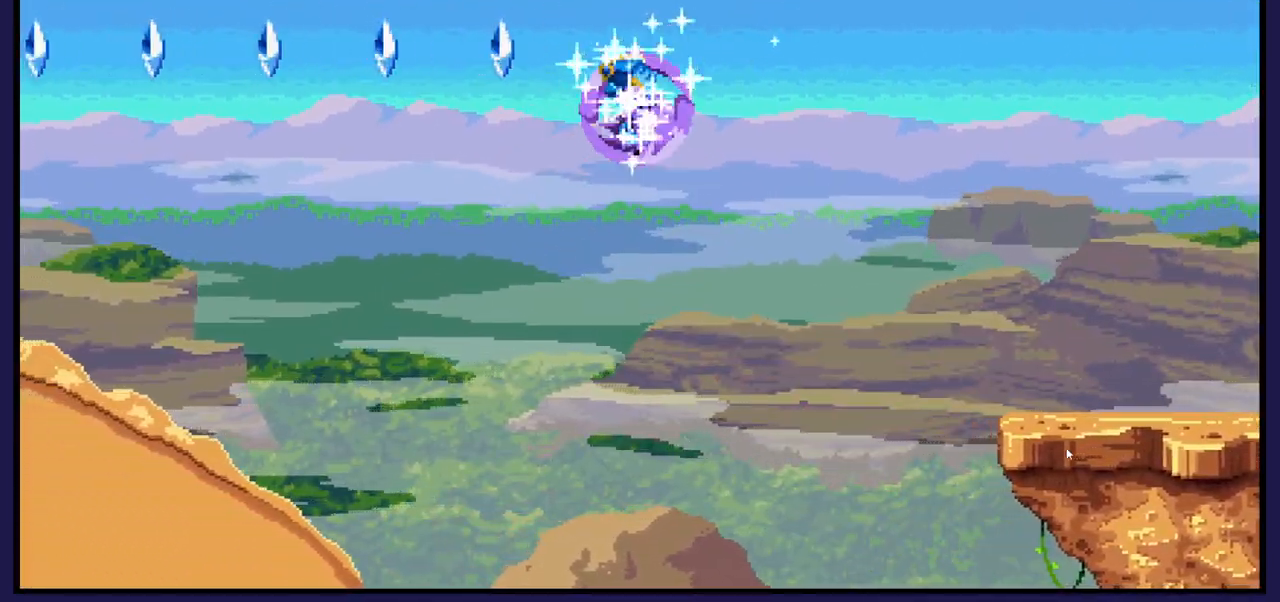
{"buttons": ["DPAD_LEFT"], "left_stick": "center", "right_stick": "center", "events": [[100, "B", "up"]]}
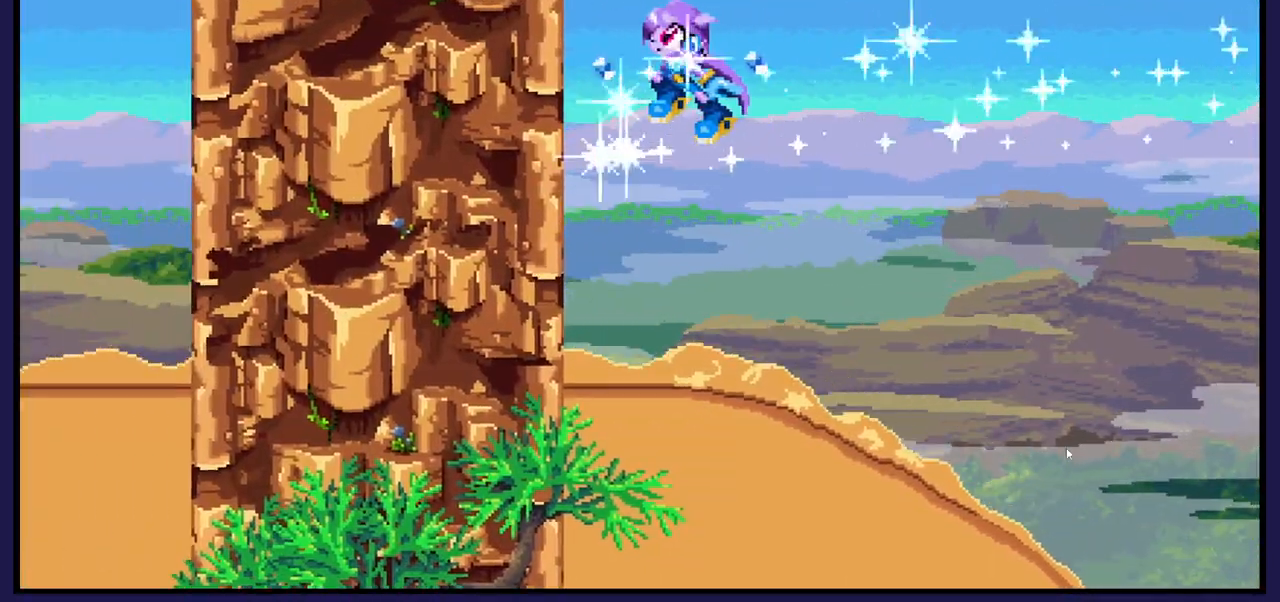
{"buttons": ["A", "DPAD_LEFT"], "left_stick": "center", "right_stick": "center", "events": [[500, "A", "down"]]}
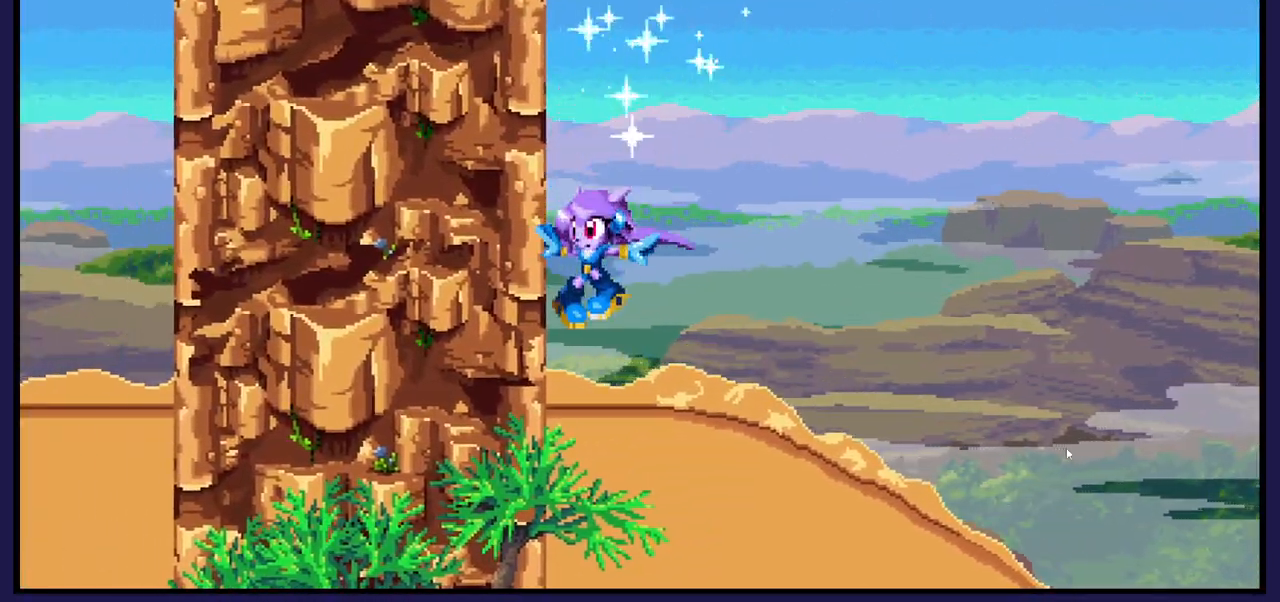
{"buttons": ["X", "DPAD_LEFT"], "left_stick": "center", "right_stick": "center", "events": [[333, "A", "up"], [483, "X", "down"]]}
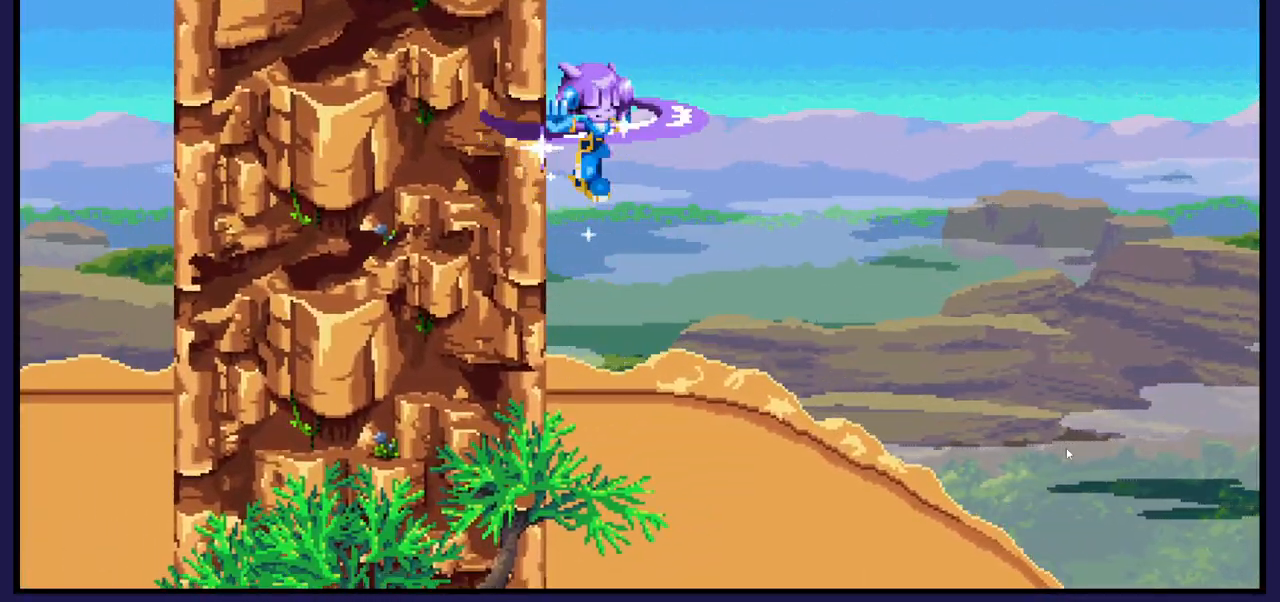
{"buttons": ["DPAD_LEFT"], "left_stick": "center", "right_stick": "center", "events": [[117, "X", "up"]]}
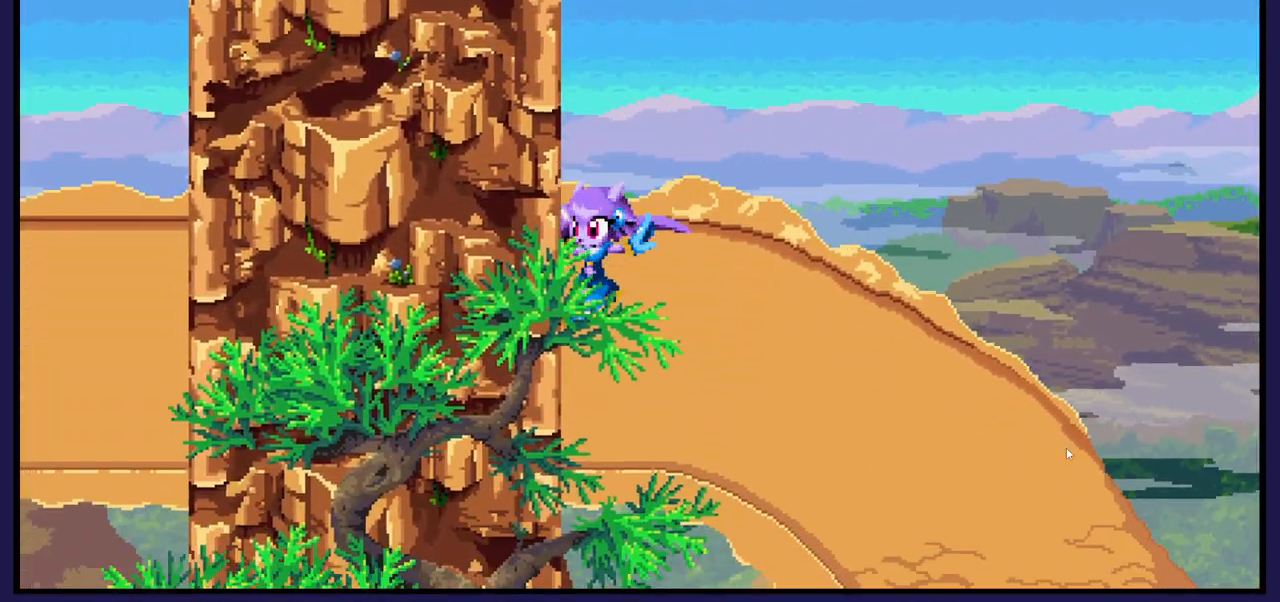
{"buttons": [], "left_stick": "center", "right_stick": "center", "events": [[67, "X", "down"], [217, "X", "up"], [467, "DPAD_LEFT", "up"]]}
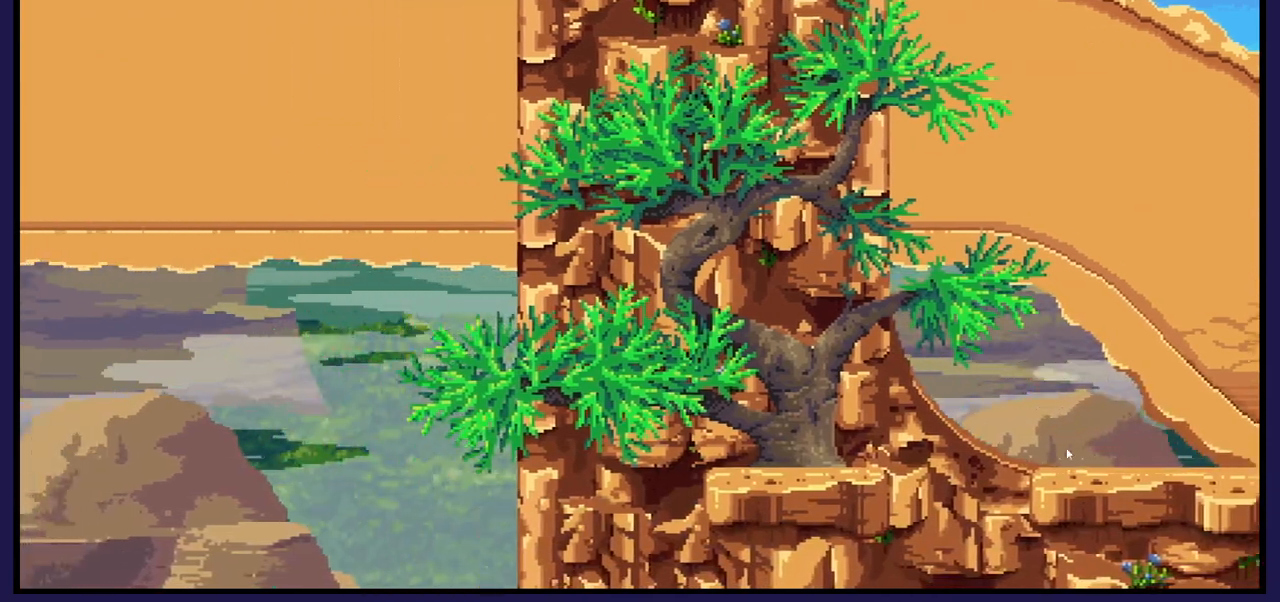
{"buttons": ["DPAD_RIGHT"], "left_stick": "center", "right_stick": "center", "events": [[67, "DPAD_RIGHT", "down"], [150, "A", "down"], [433, "A", "up"]]}
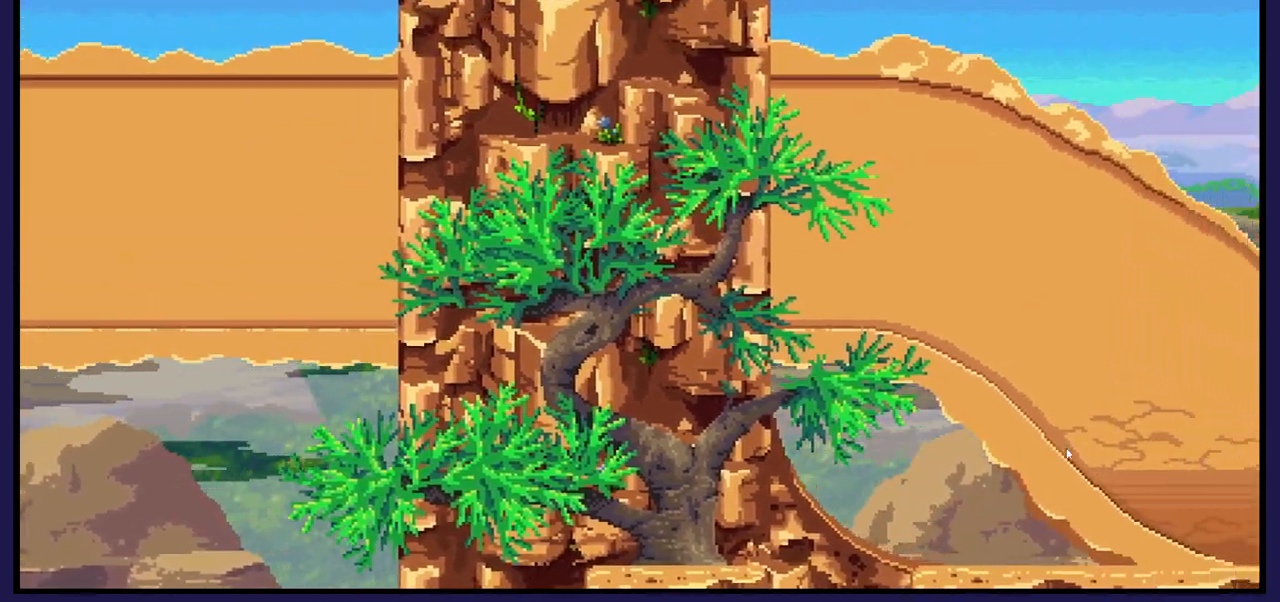
{"buttons": [], "left_stick": "center", "right_stick": "center", "events": [[317, "DPAD_RIGHT", "up"]]}
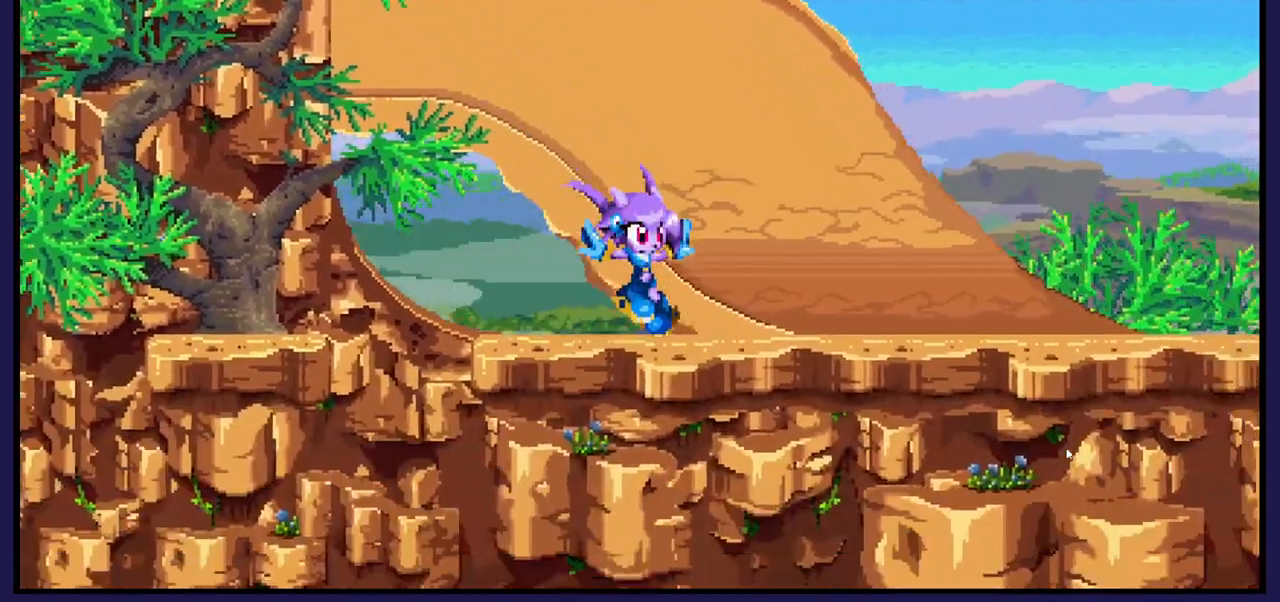
{"buttons": ["DPAD_RIGHT"], "left_stick": "center", "right_stick": "center", "events": [[100, "DPAD_RIGHT", "down"]]}
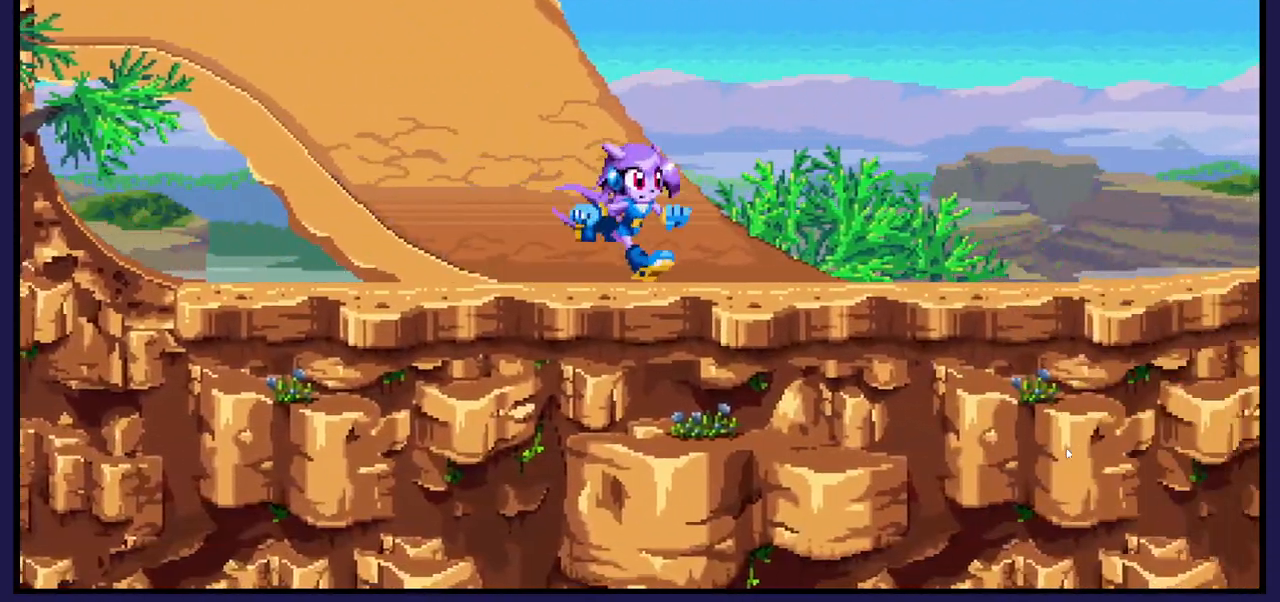
{"buttons": ["DPAD_RIGHT"], "left_stick": "center", "right_stick": "center", "events": []}
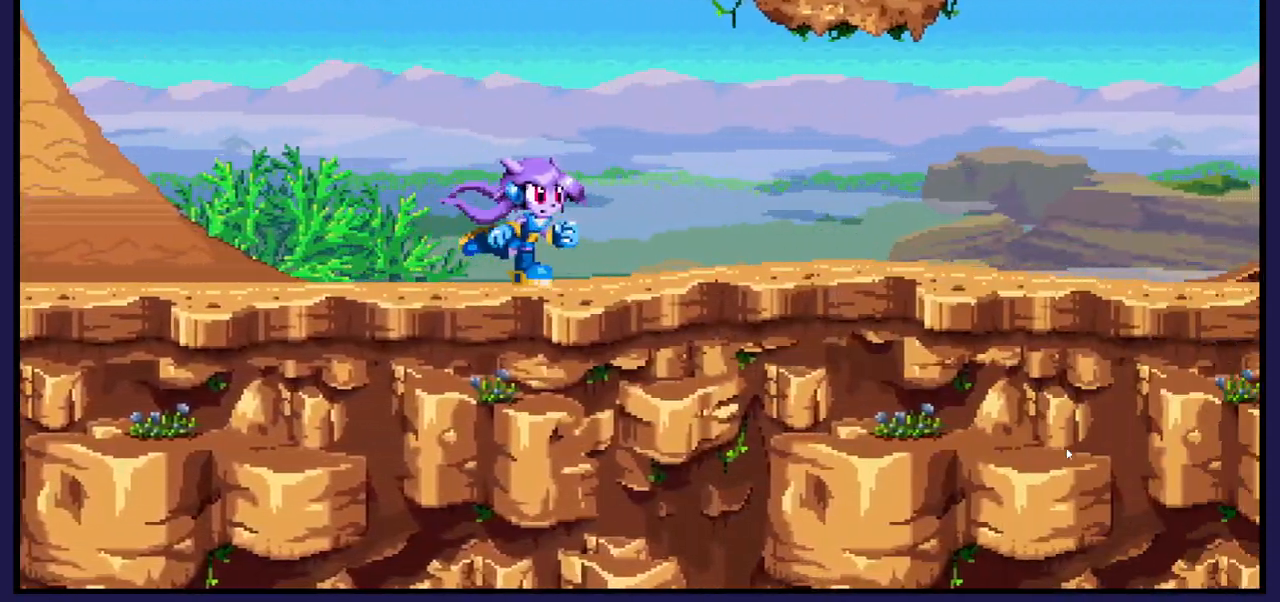
{"buttons": ["DPAD_RIGHT"], "left_stick": "center", "right_stick": "center", "events": []}
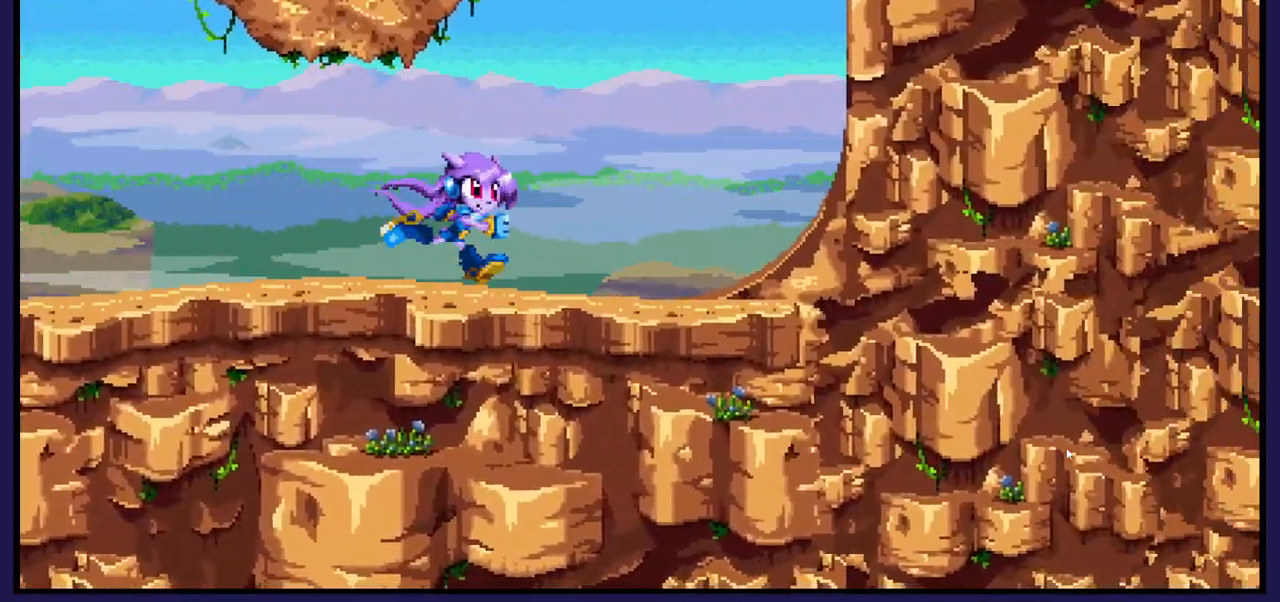
{"buttons": ["A", "DPAD_RIGHT"], "left_stick": "center", "right_stick": "center", "events": [[350, "A", "down"]]}
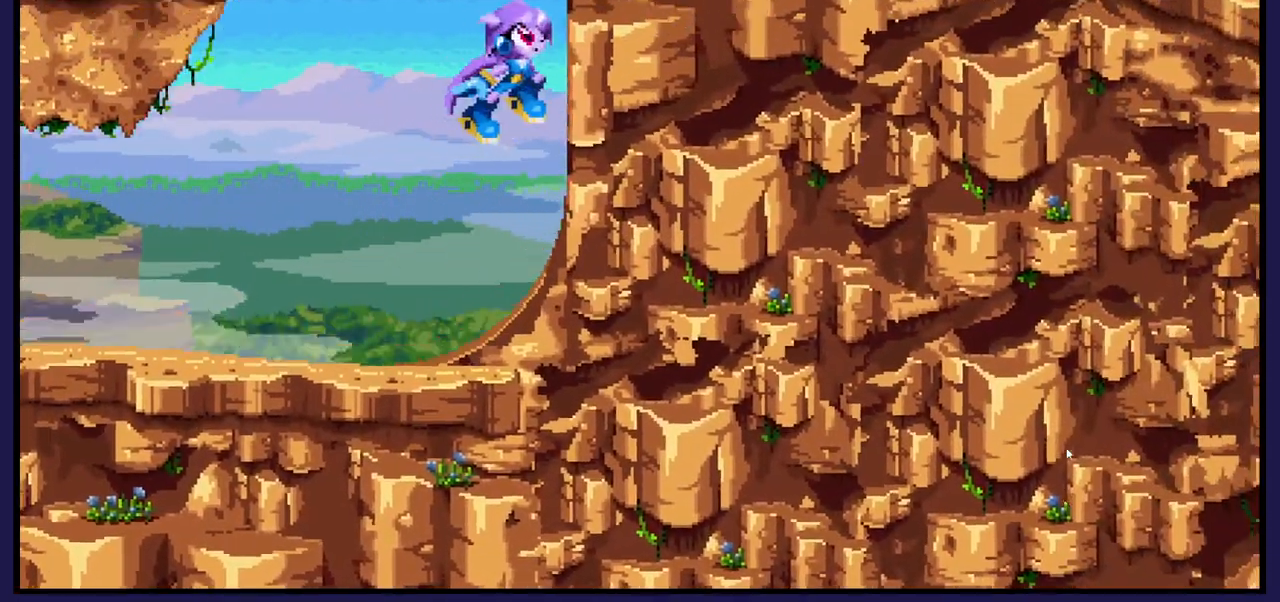
{"buttons": ["A", "DPAD_RIGHT"], "left_stick": "center", "right_stick": "center", "events": [[317, "A", "up"], [417, "A", "down"]]}
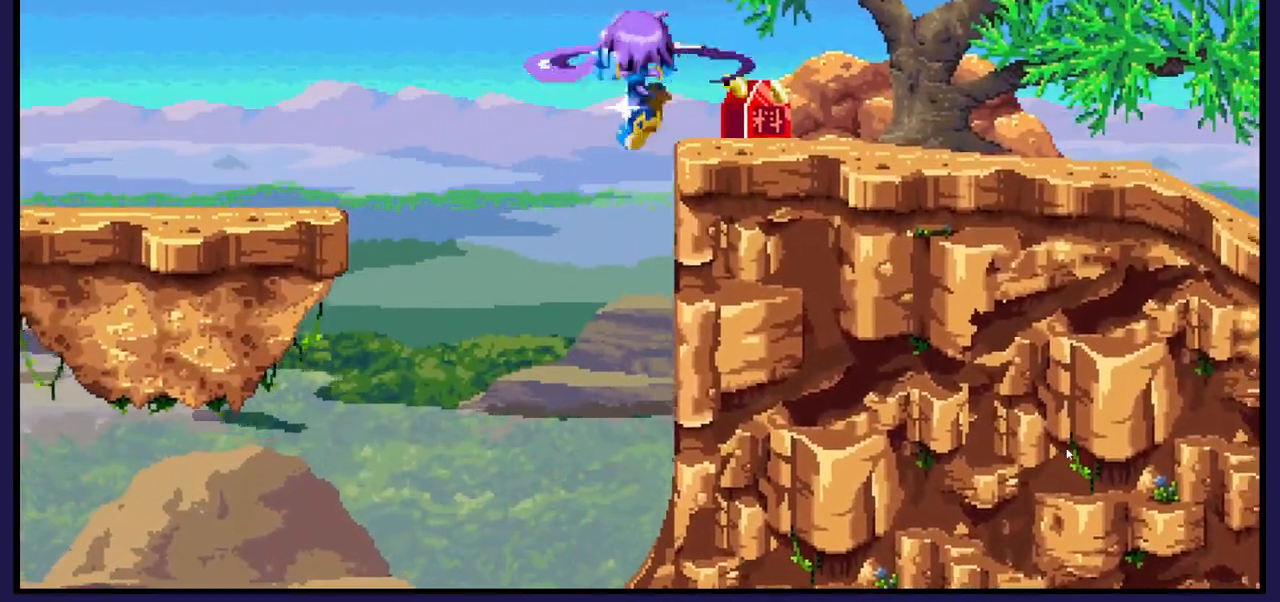
{"buttons": ["DPAD_LEFT"], "left_stick": "center", "right_stick": "center", "events": [[150, "A", "up"], [350, "DPAD_RIGHT", "up"], [450, "DPAD_LEFT", "down"]]}
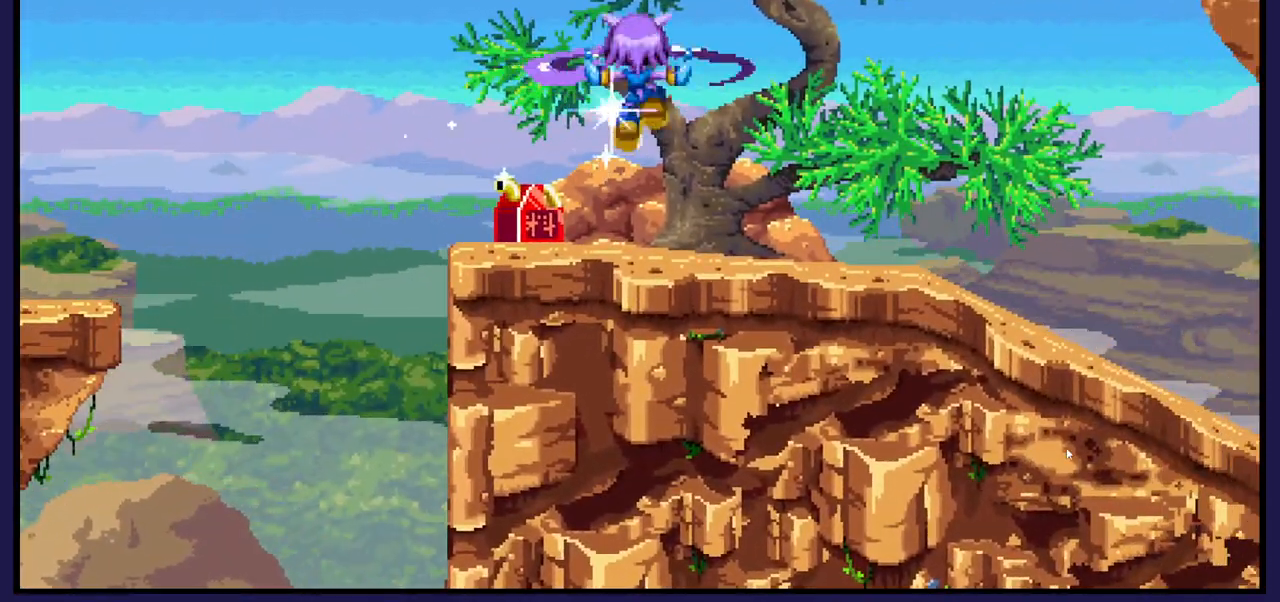
{"buttons": ["DPAD_RIGHT"], "left_stick": "center", "right_stick": "center", "events": [[250, "DPAD_LEFT", "up"], [333, "DPAD_RIGHT", "down"]]}
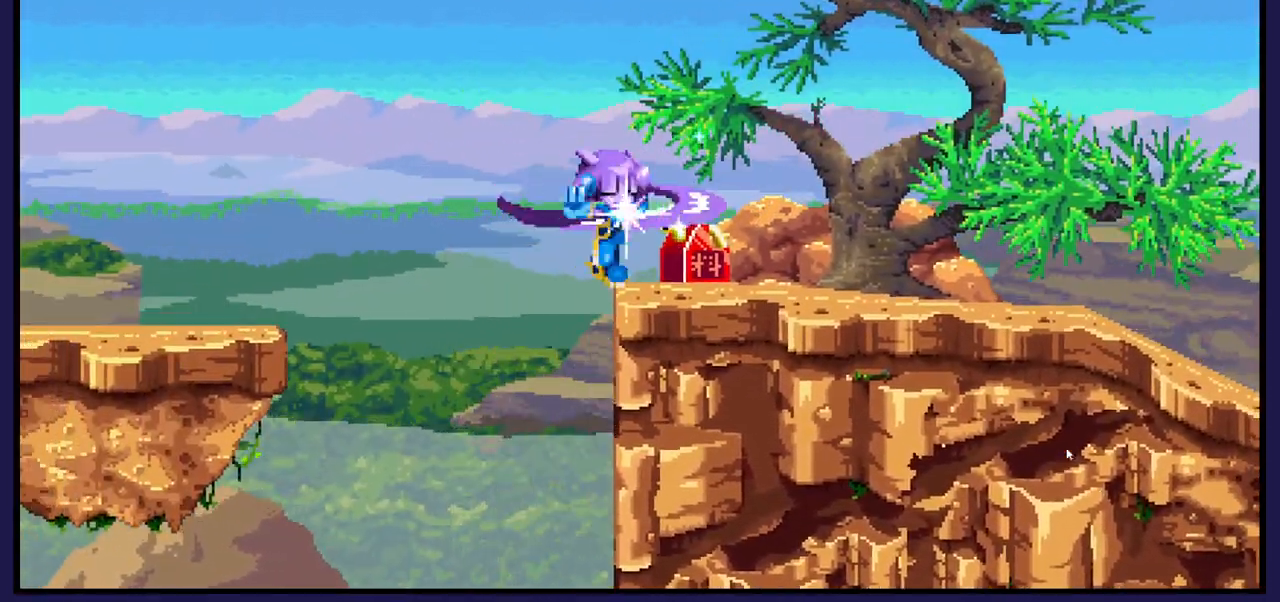
{"buttons": ["DPAD_RIGHT"], "left_stick": "center", "right_stick": "center", "events": []}
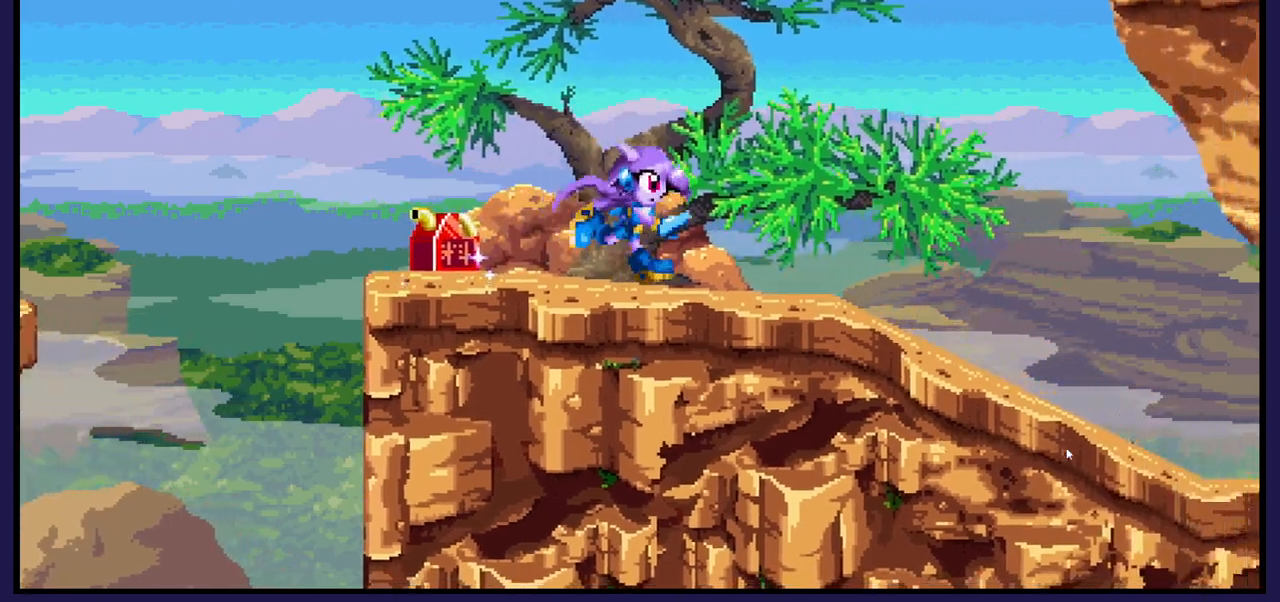
{"buttons": ["DPAD_LEFT"], "left_stick": "center", "right_stick": "center", "events": [[50, "DPAD_RIGHT", "up"], [483, "DPAD_LEFT", "down"]]}
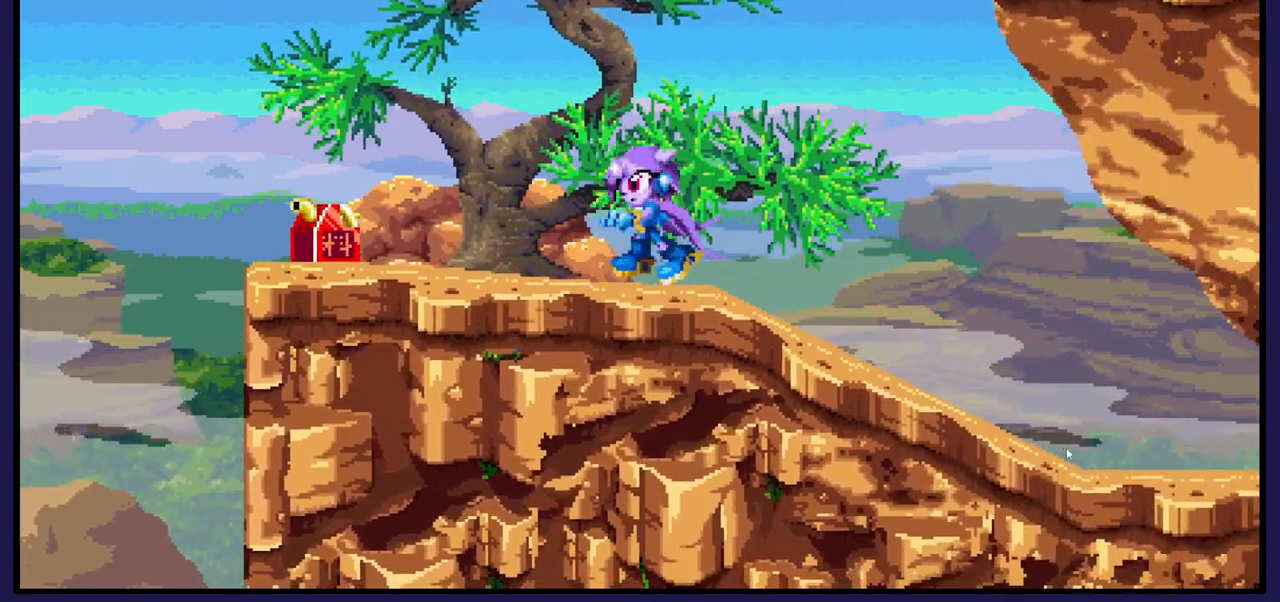
{"buttons": ["DPAD_DOWN"], "left_stick": "center", "right_stick": "center", "events": [[283, "DPAD_LEFT", "up"], [317, "DPAD_DOWN", "down"]]}
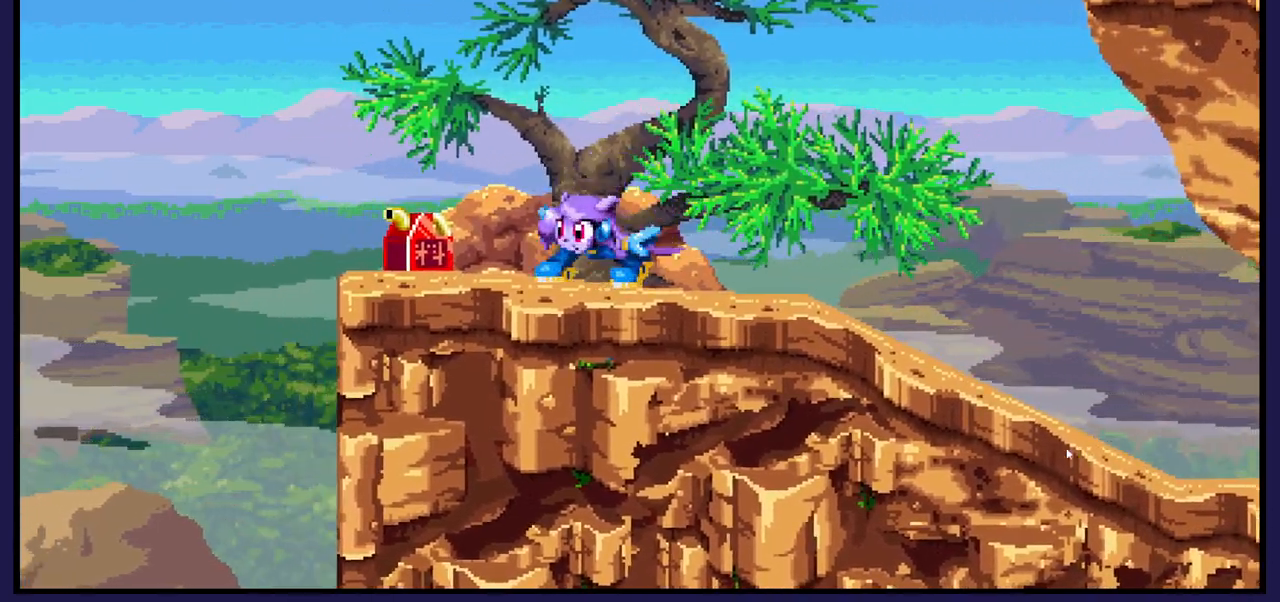
{"buttons": [], "left_stick": "center", "right_stick": "center", "events": [[50, "X", "down"], [200, "DPAD_DOWN", "up"], [200, "X", "up"], [283, "DPAD_LEFT", "down"], [467, "DPAD_LEFT", "up"]]}